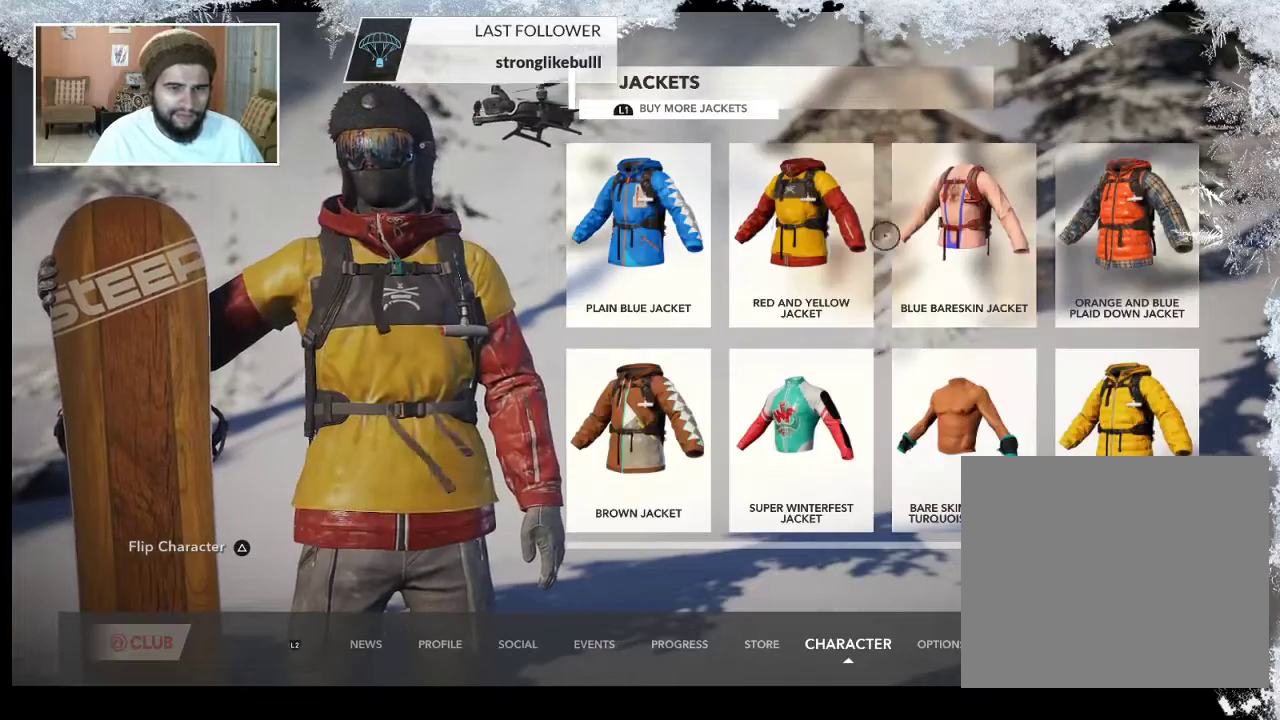
Gameplay with a controller (PlayStation layout); each line is a JSON object with the inputs held at the frame after it. "events" lists button and stick changes between this image and that frame as [ms after this image, input, new state], when the widget could be followed in between.
{"buttons": [], "left_stick": "center", "right_stick": "center", "events": [[233, "left_stick", "center"], [333, "CROSS", "down"], [500, "CROSS", "up"]]}
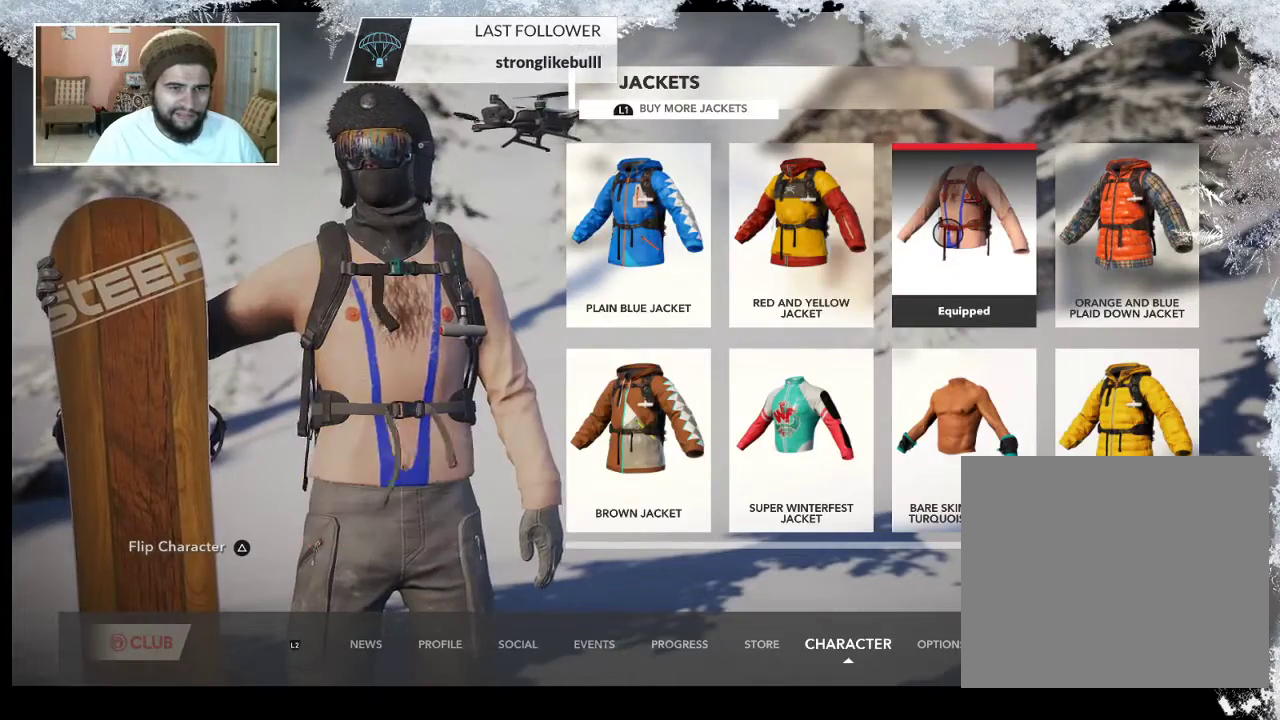
{"buttons": [], "left_stick": "center", "right_stick": "center", "events": [[333, "CIRCLE", "down"], [467, "CIRCLE", "up"]]}
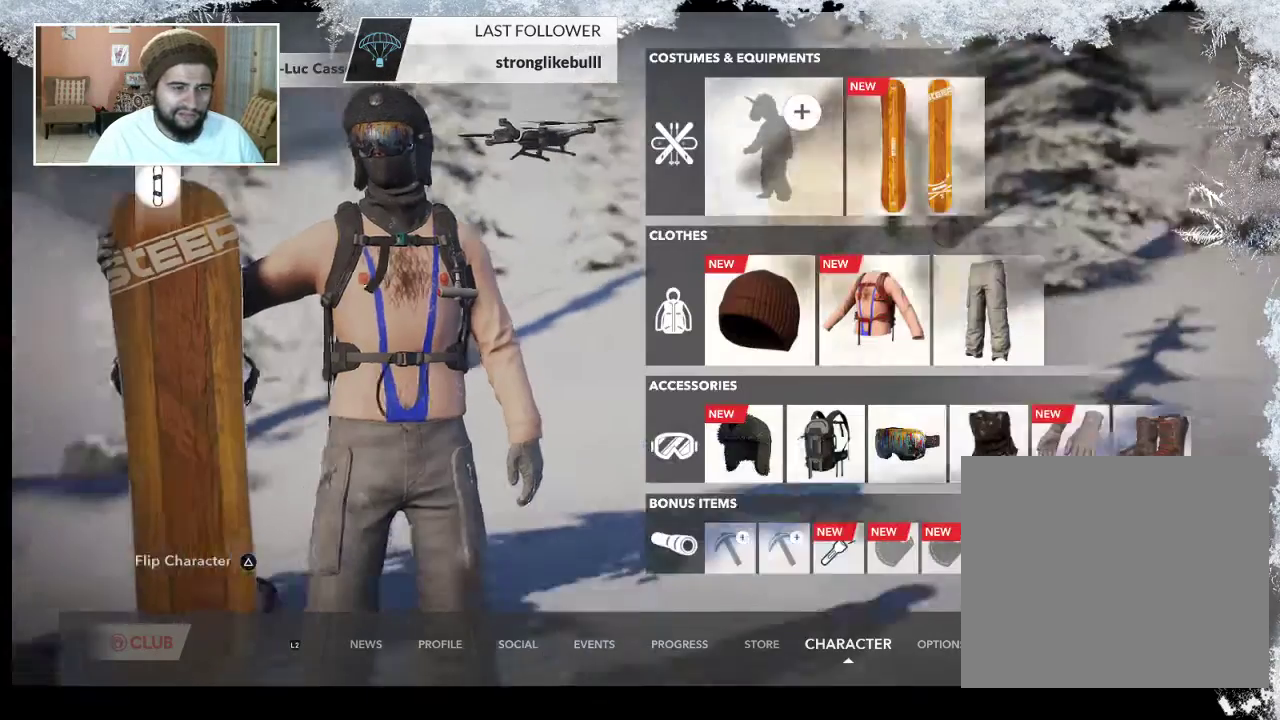
{"buttons": [], "left_stick": "down-right", "right_stick": "center", "events": [[100, "left_stick", "down-left"], [200, "left_stick", "down"], [400, "left_stick", "down-right"]]}
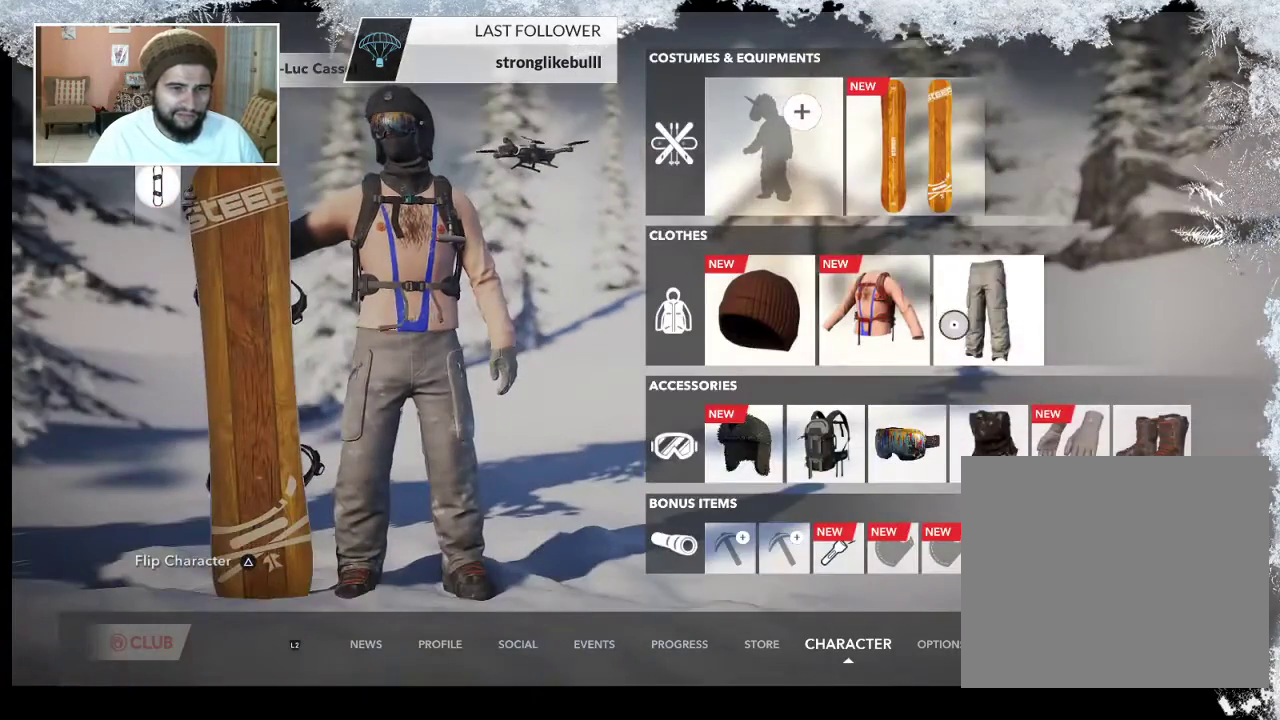
{"buttons": [], "left_stick": "down-right", "right_stick": "center", "events": [[200, "left_stick", "down-left"], [467, "left_stick", "down-right"]]}
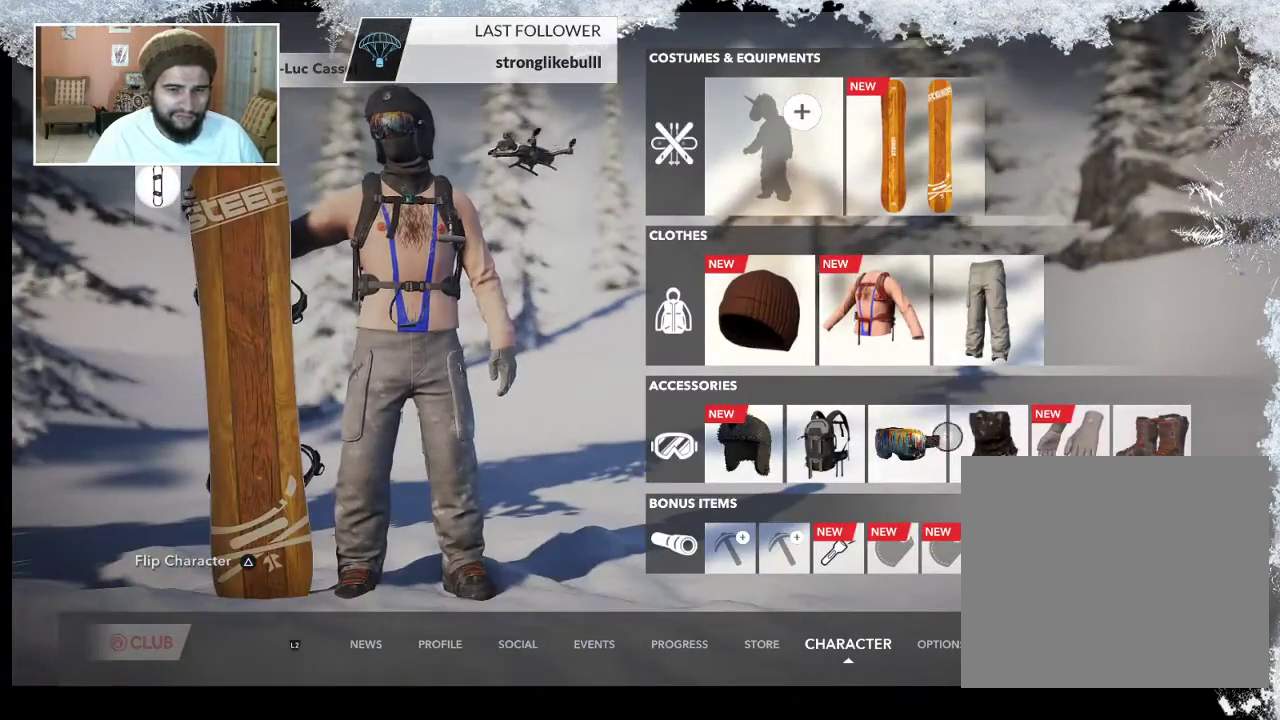
{"buttons": [], "left_stick": "center", "right_stick": "center", "events": [[33, "left_stick", "right"], [167, "left_stick", "center"], [267, "CROSS", "down"], [433, "CROSS", "up"]]}
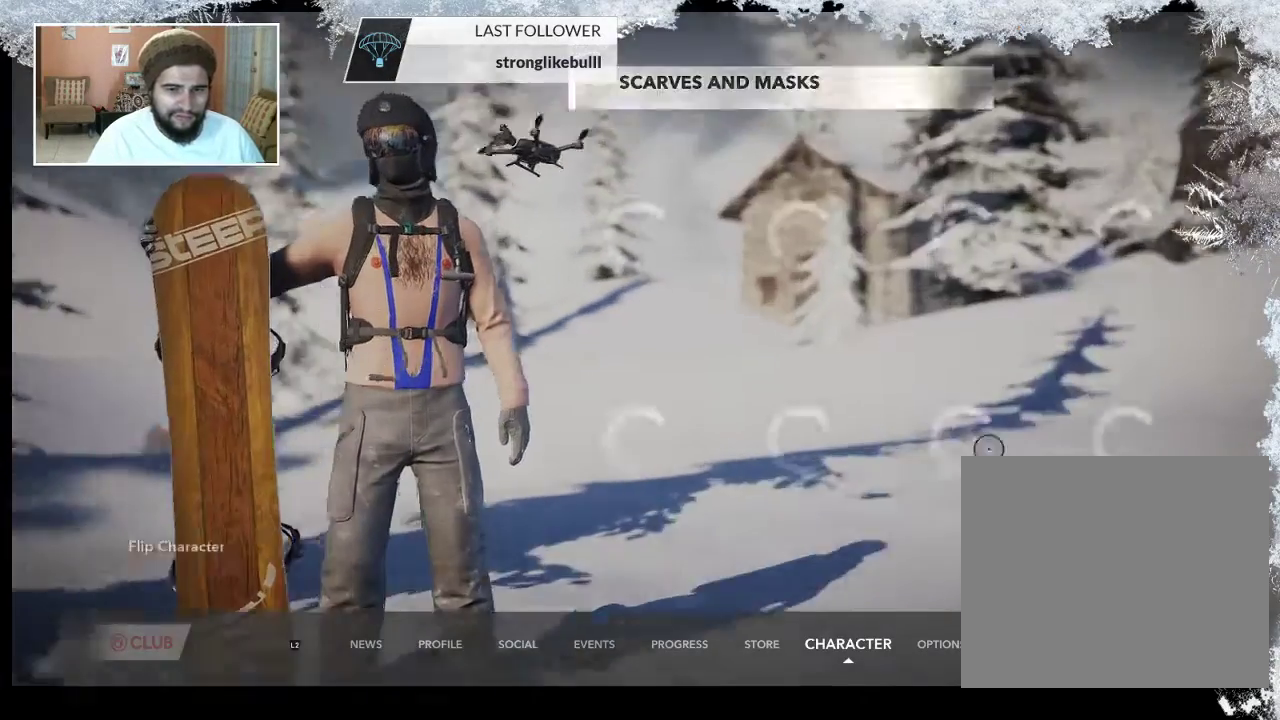
{"buttons": [], "left_stick": "center", "right_stick": "center", "events": []}
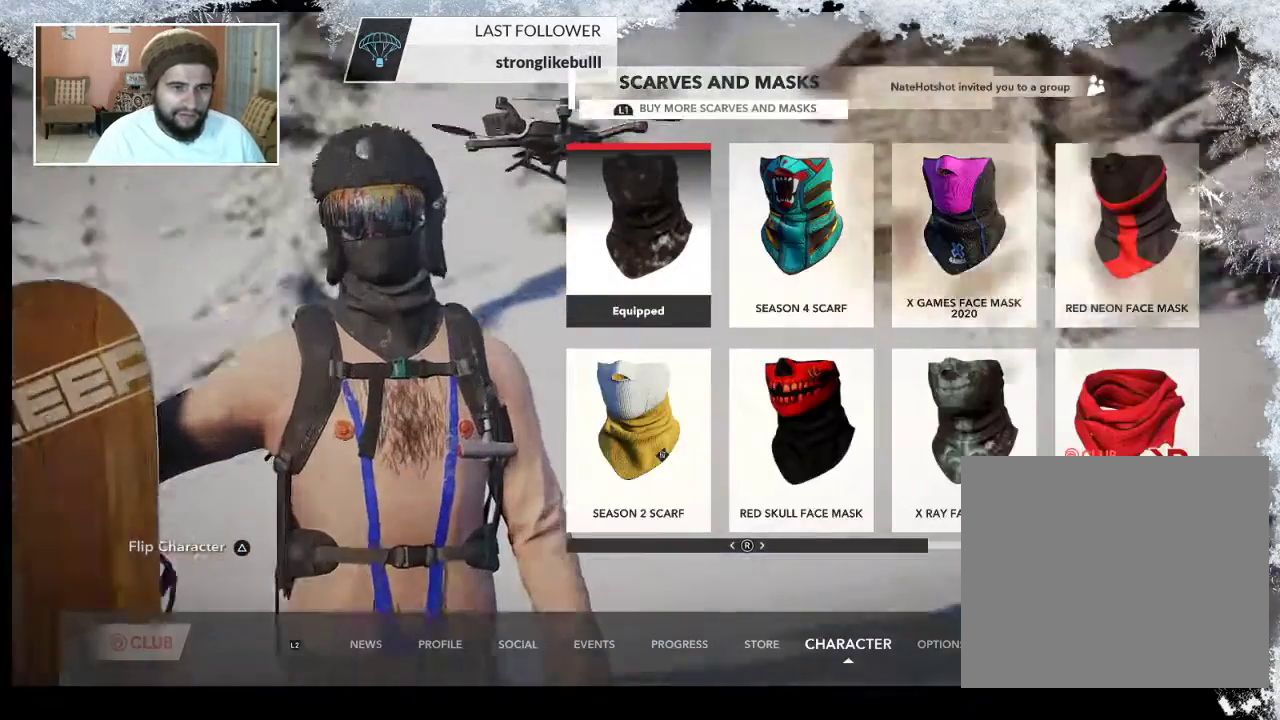
{"buttons": [], "left_stick": "left", "right_stick": "center", "events": [[333, "left_stick", "left"]]}
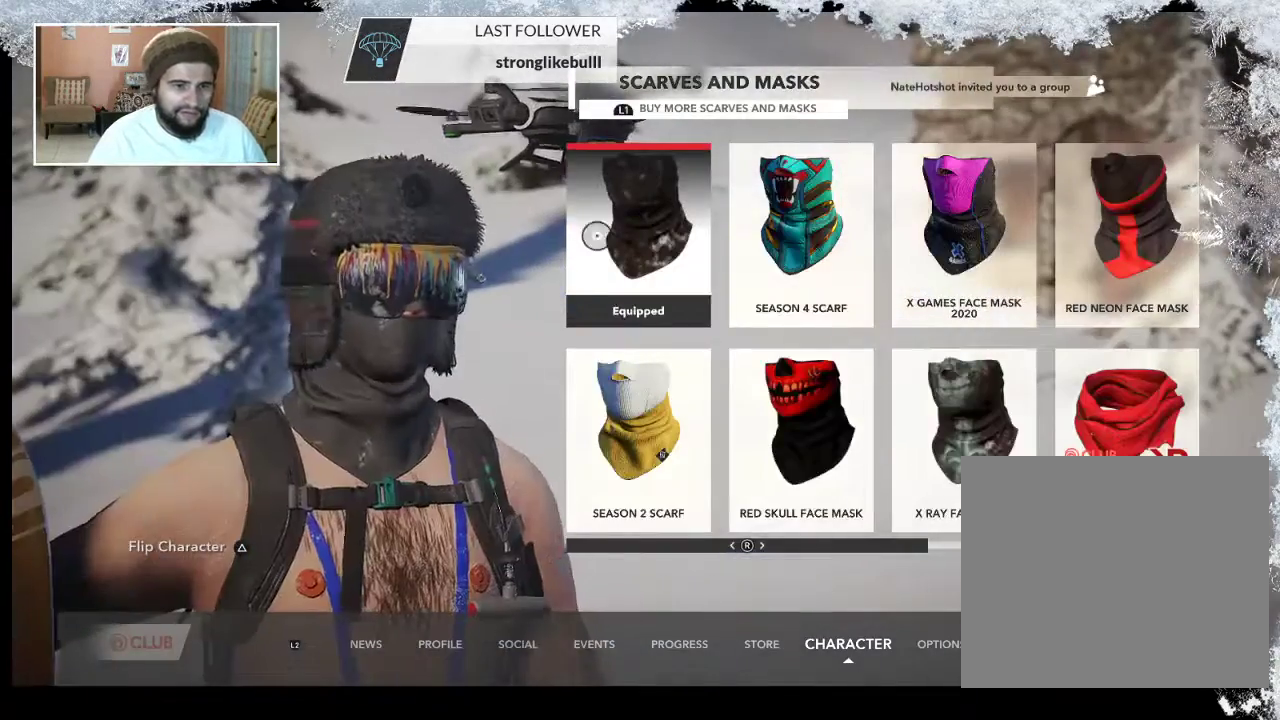
{"buttons": [], "left_stick": "center", "right_stick": "center", "events": [[200, "left_stick", "down-left"], [300, "left_stick", "center"]]}
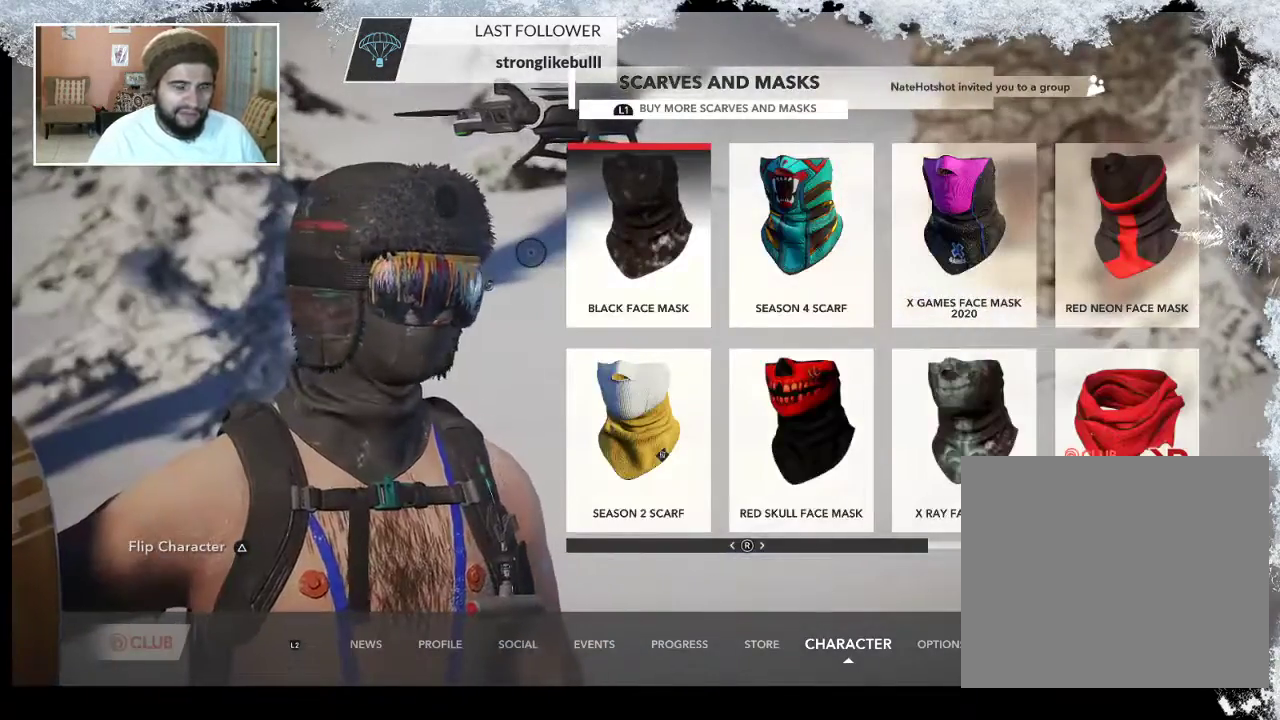
{"buttons": [], "left_stick": "right", "right_stick": "center", "events": [[133, "left_stick", "right"]]}
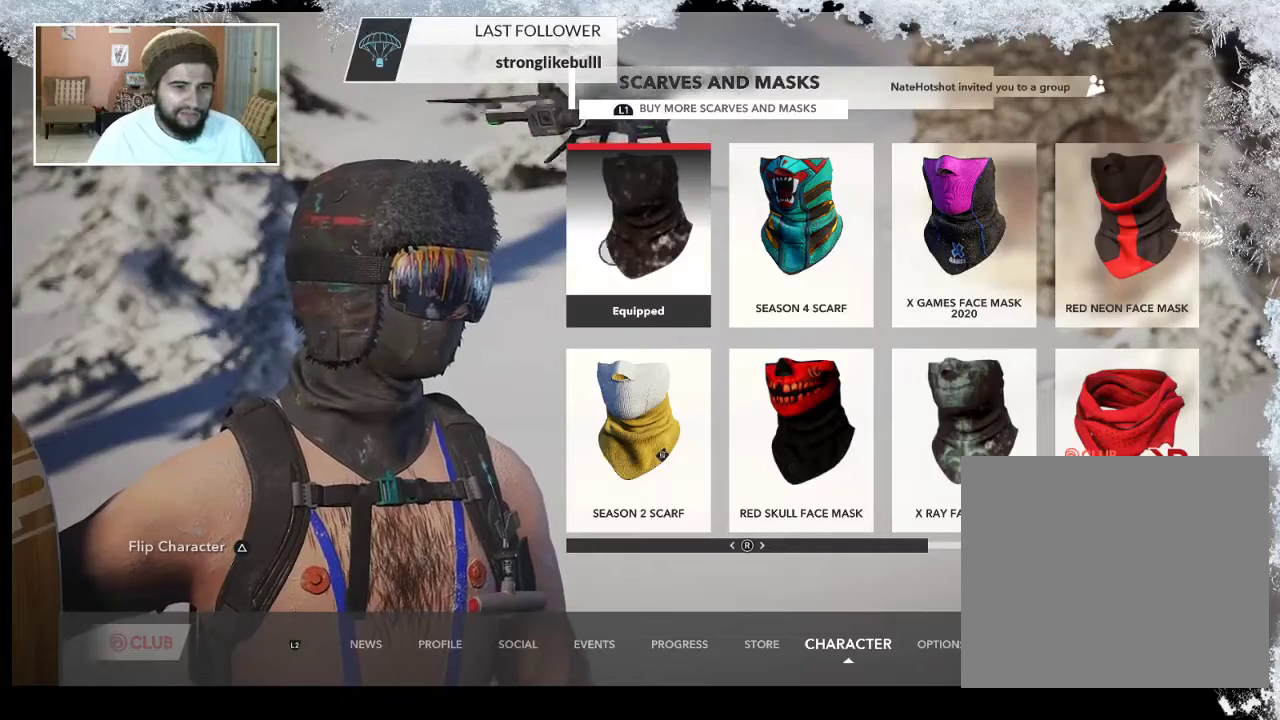
{"buttons": [], "left_stick": "center", "right_stick": "center", "events": [[167, "left_stick", "center"]]}
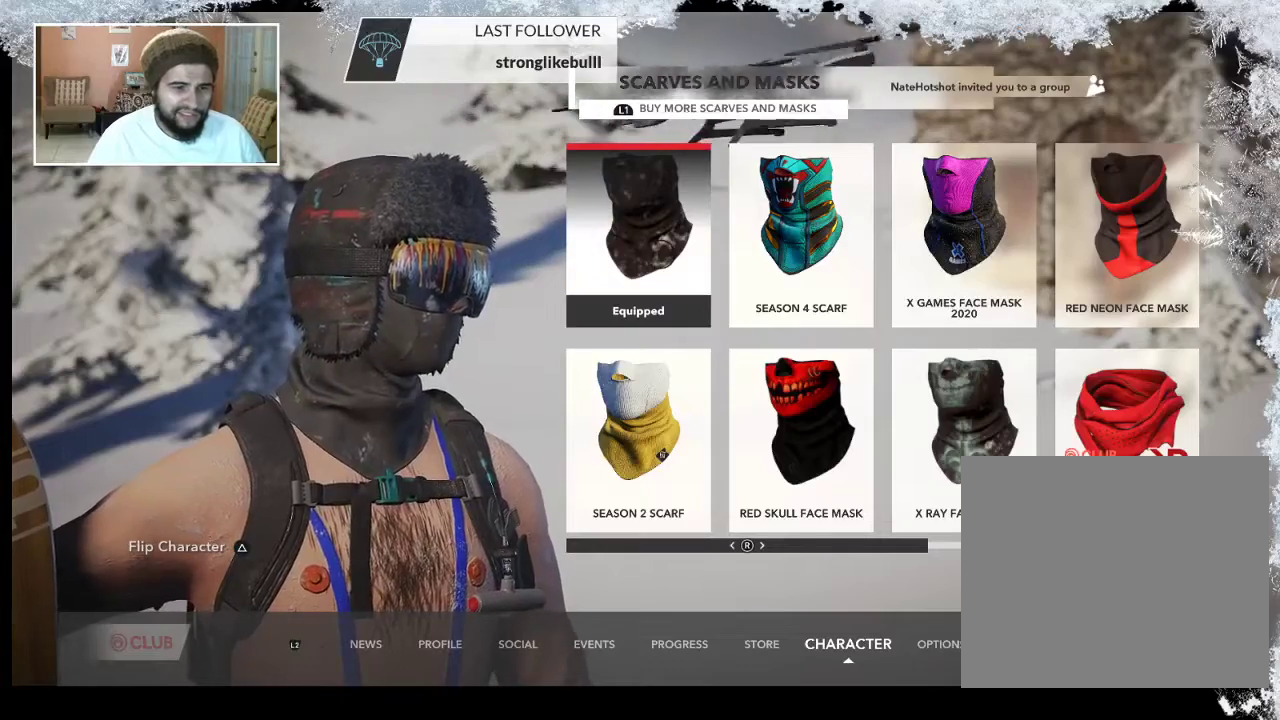
{"buttons": [], "left_stick": "right", "right_stick": "center", "events": [[133, "left_stick", "right"]]}
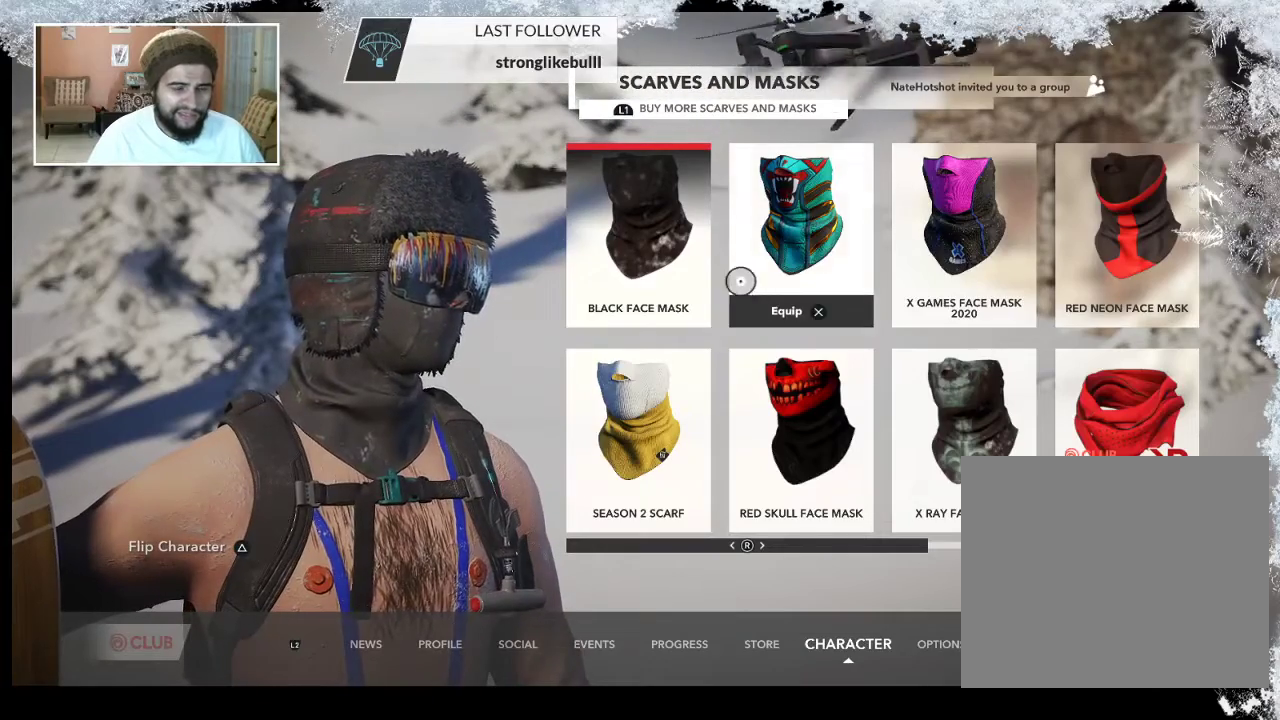
{"buttons": [], "left_stick": "down-right", "right_stick": "center", "events": [[67, "left_stick", "down-right"]]}
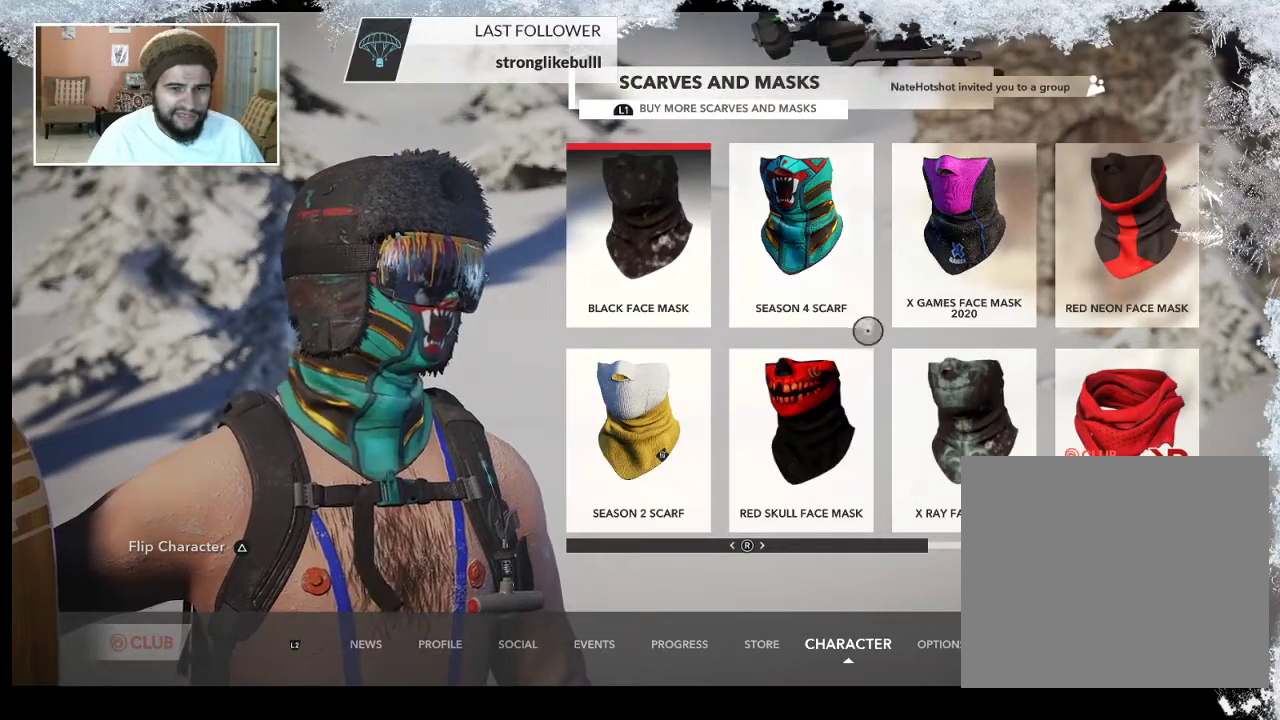
{"buttons": [], "left_stick": "down-left", "right_stick": "center", "events": [[267, "left_stick", "down"], [433, "left_stick", "down-left"]]}
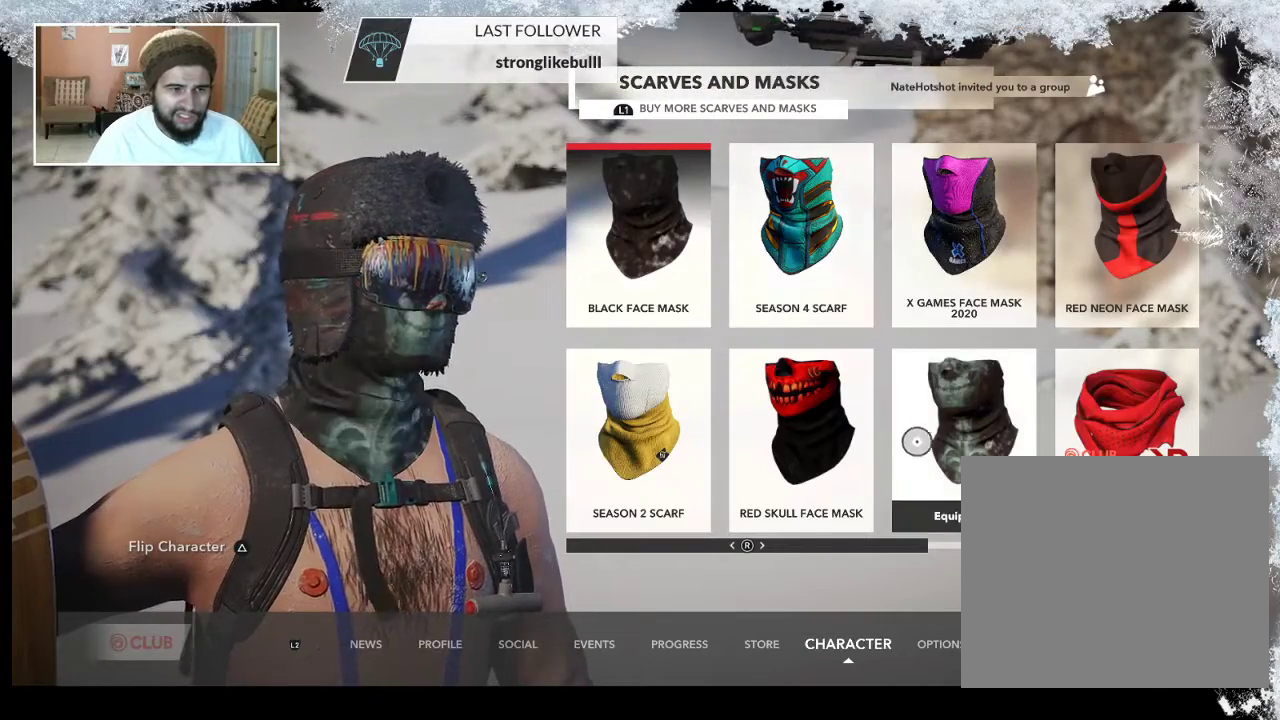
{"buttons": [], "left_stick": "center", "right_stick": "center", "events": [[100, "left_stick", "left"], [367, "left_stick", "center"]]}
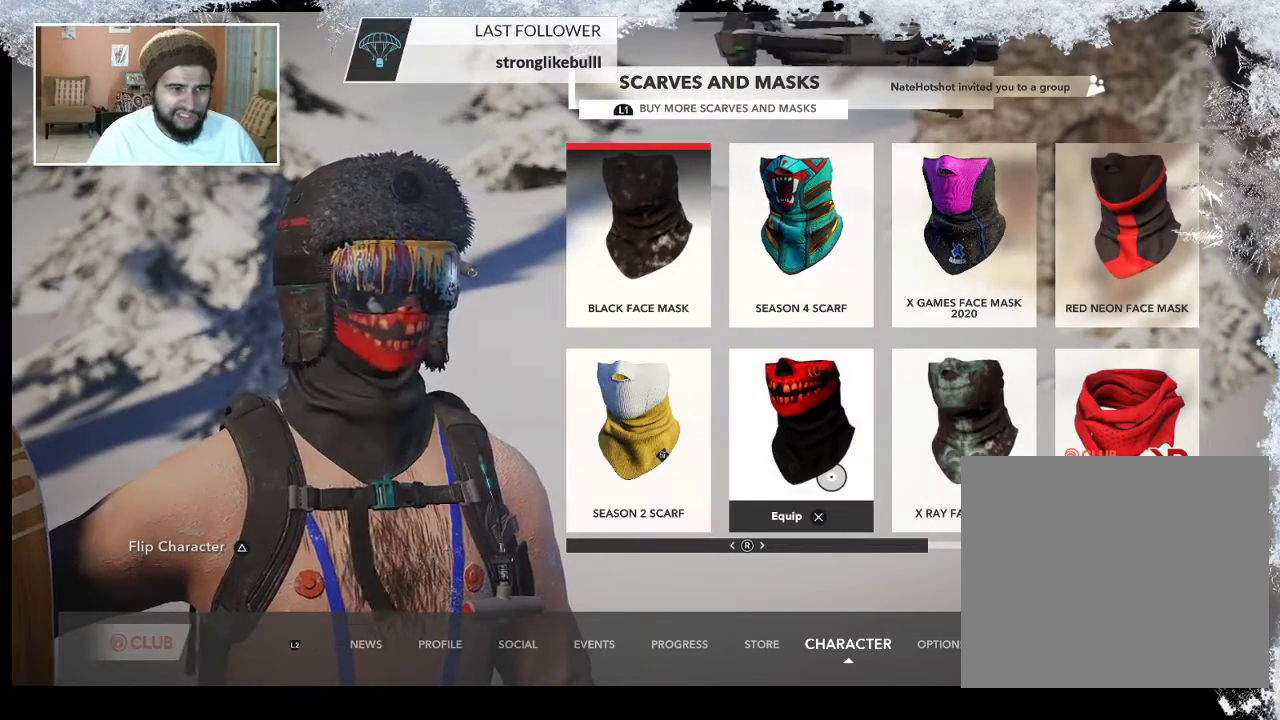
{"buttons": [], "left_stick": "center", "right_stick": "center", "events": []}
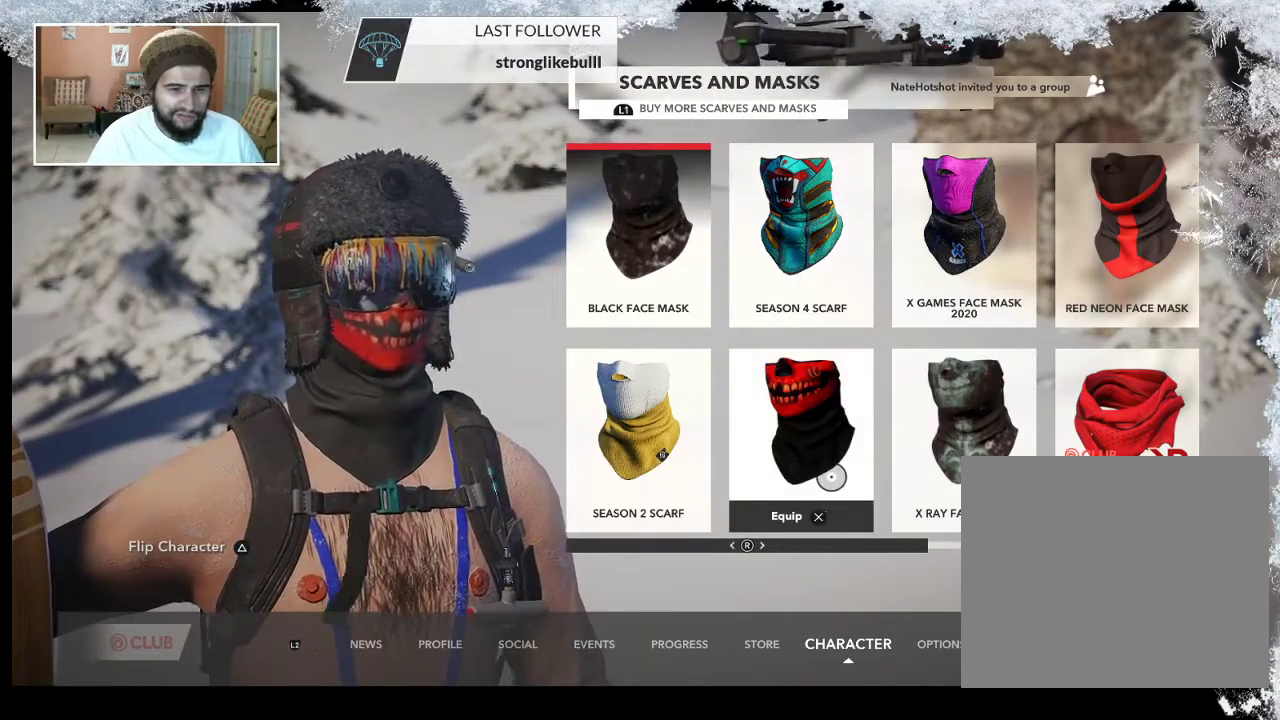
{"buttons": ["CIRCLE"], "left_stick": "center", "right_stick": "center", "events": [[33, "CROSS", "down"], [167, "CROSS", "up"], [467, "CIRCLE", "down"]]}
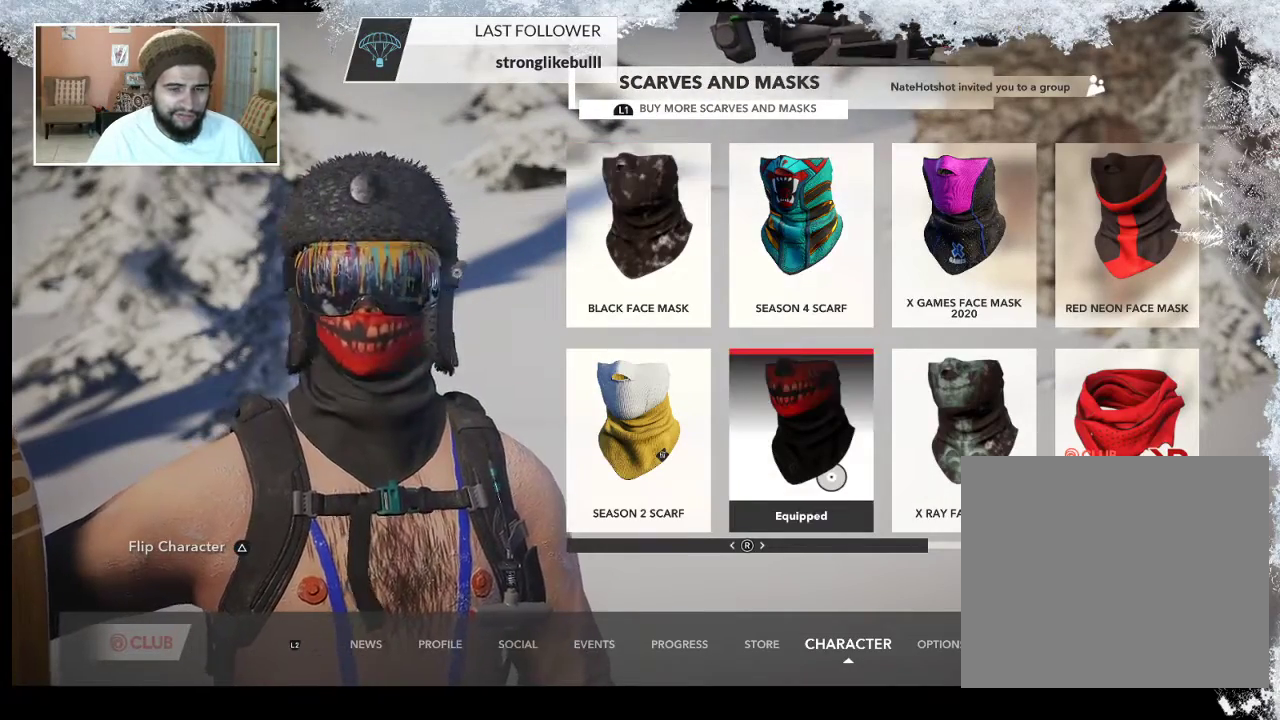
{"buttons": [], "left_stick": "center", "right_stick": "center", "events": [[100, "CIRCLE", "up"]]}
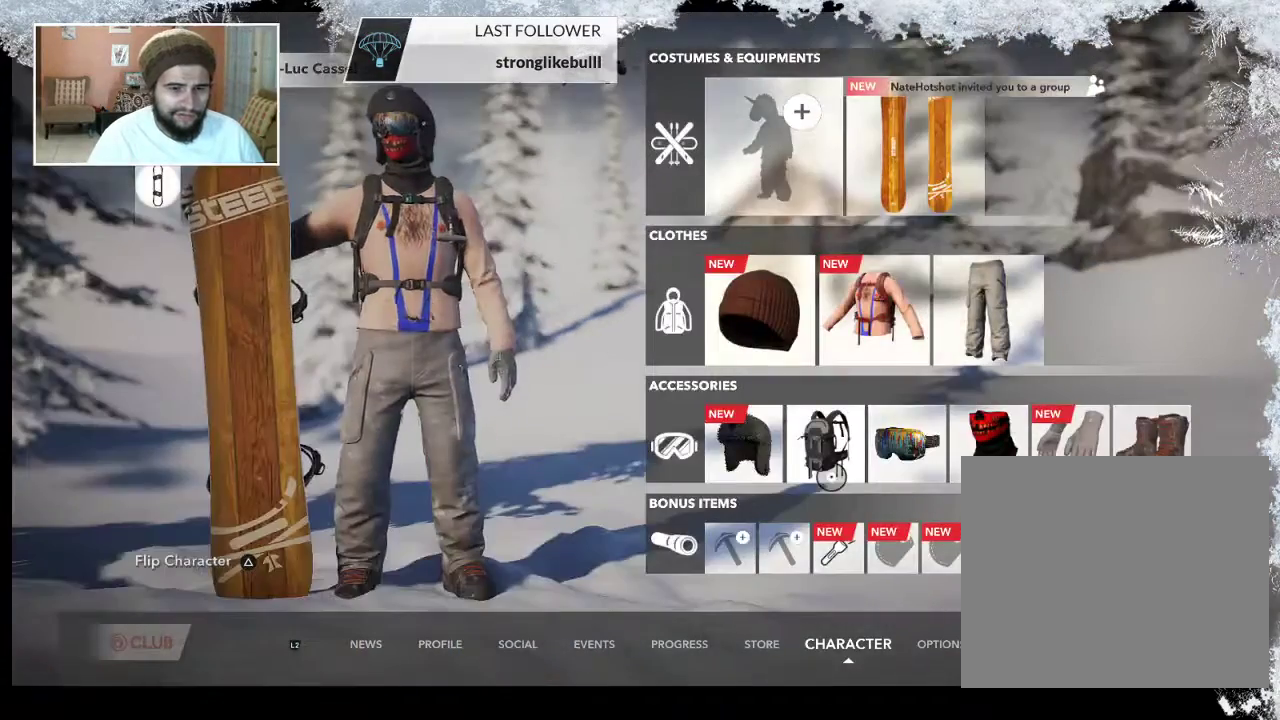
{"buttons": [], "left_stick": "center", "right_stick": "center", "events": [[200, "left_stick", "left"], [500, "left_stick", "center"]]}
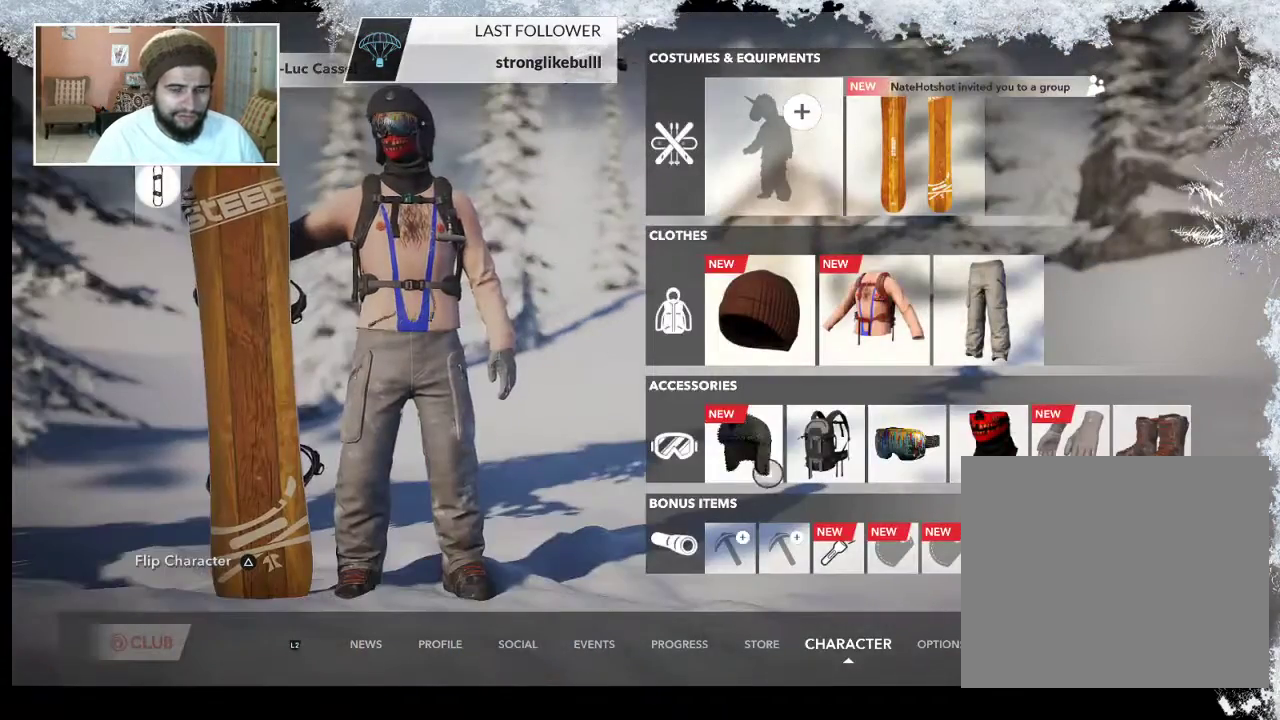
{"buttons": ["CROSS"], "left_stick": "center", "right_stick": "center", "events": [[100, "left_stick", "right"], [267, "left_stick", "up-right"], [433, "left_stick", "center"], [467, "CROSS", "down"]]}
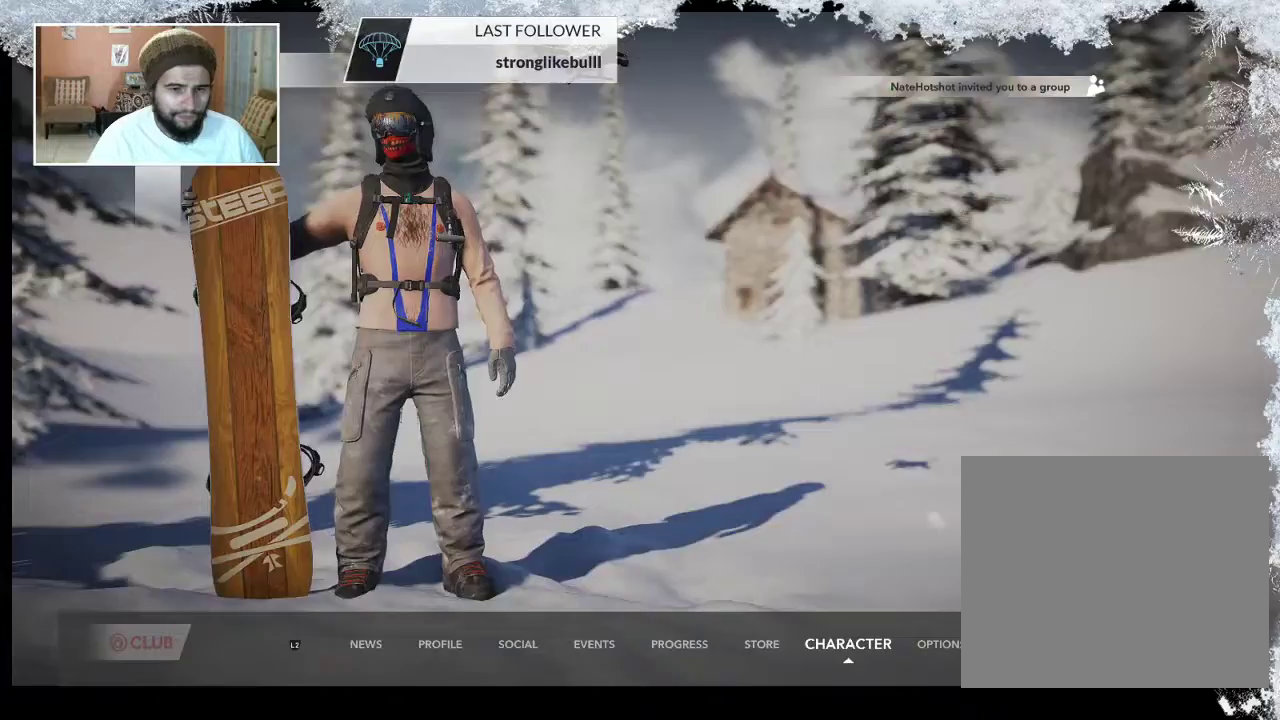
{"buttons": [], "left_stick": "center", "right_stick": "center", "events": [[133, "CROSS", "up"]]}
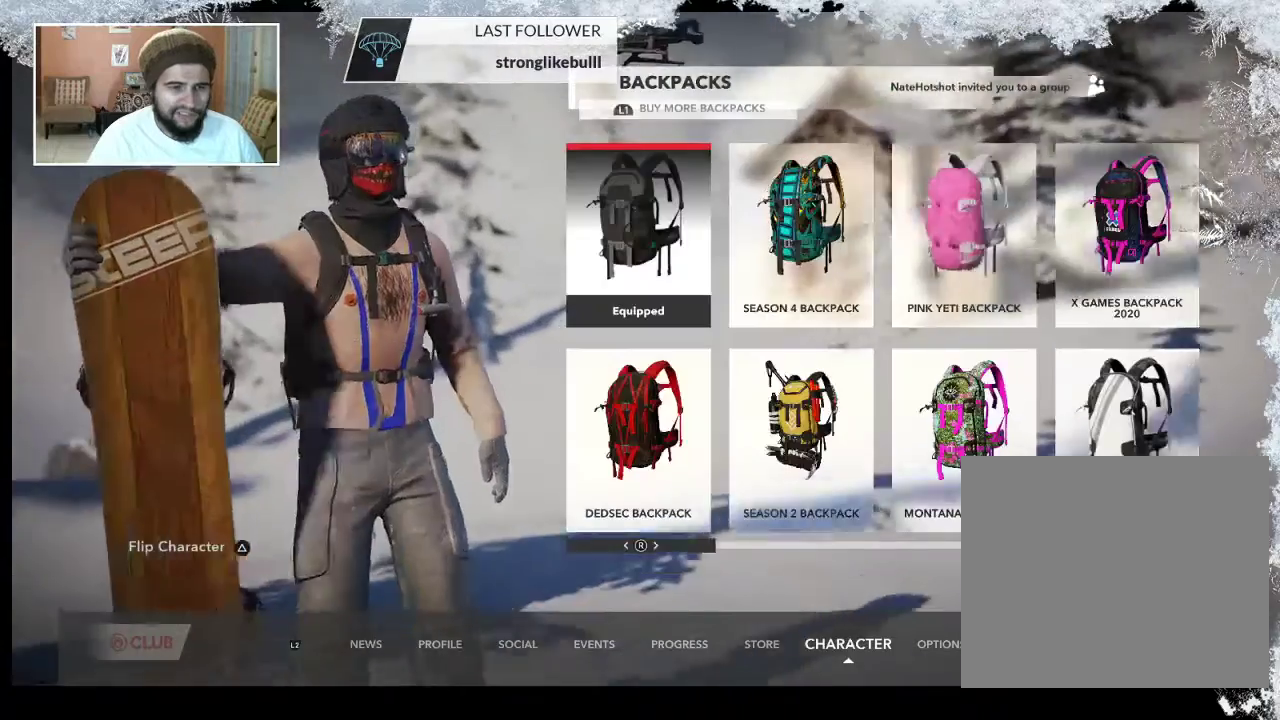
{"buttons": [], "left_stick": "center", "right_stick": "center", "events": []}
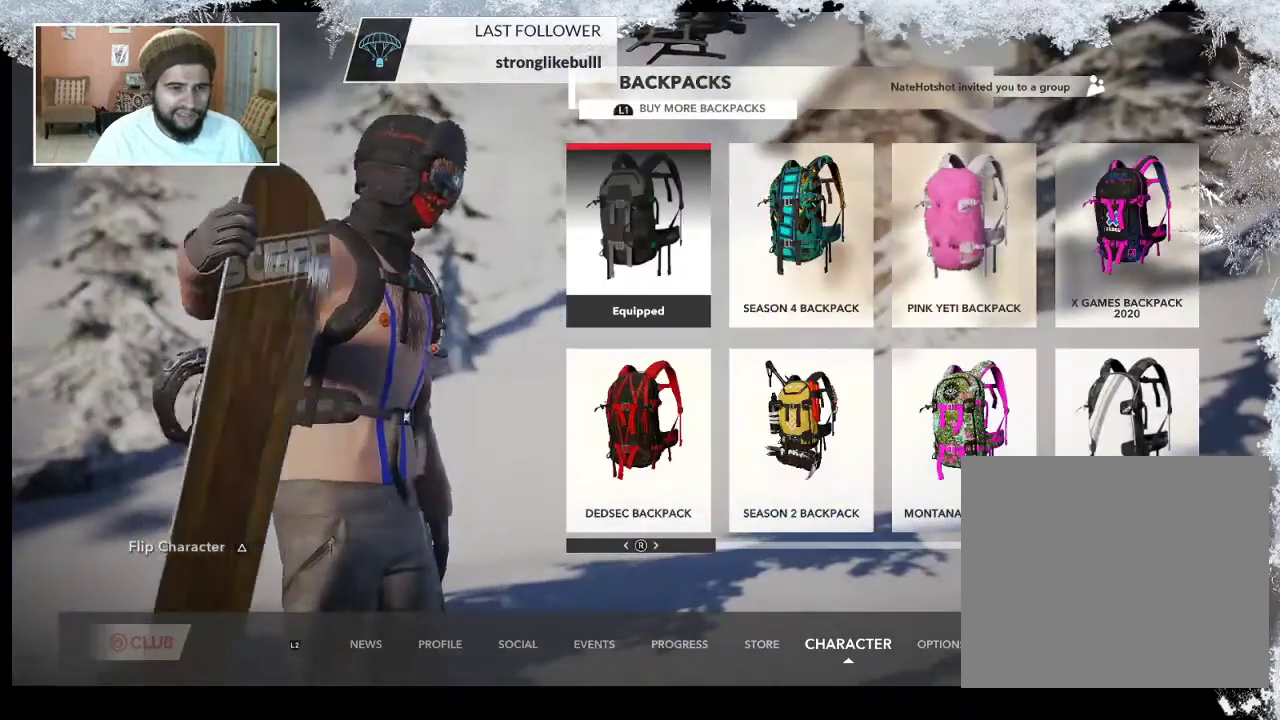
{"buttons": [], "left_stick": "down", "right_stick": "center", "events": [[233, "left_stick", "down"]]}
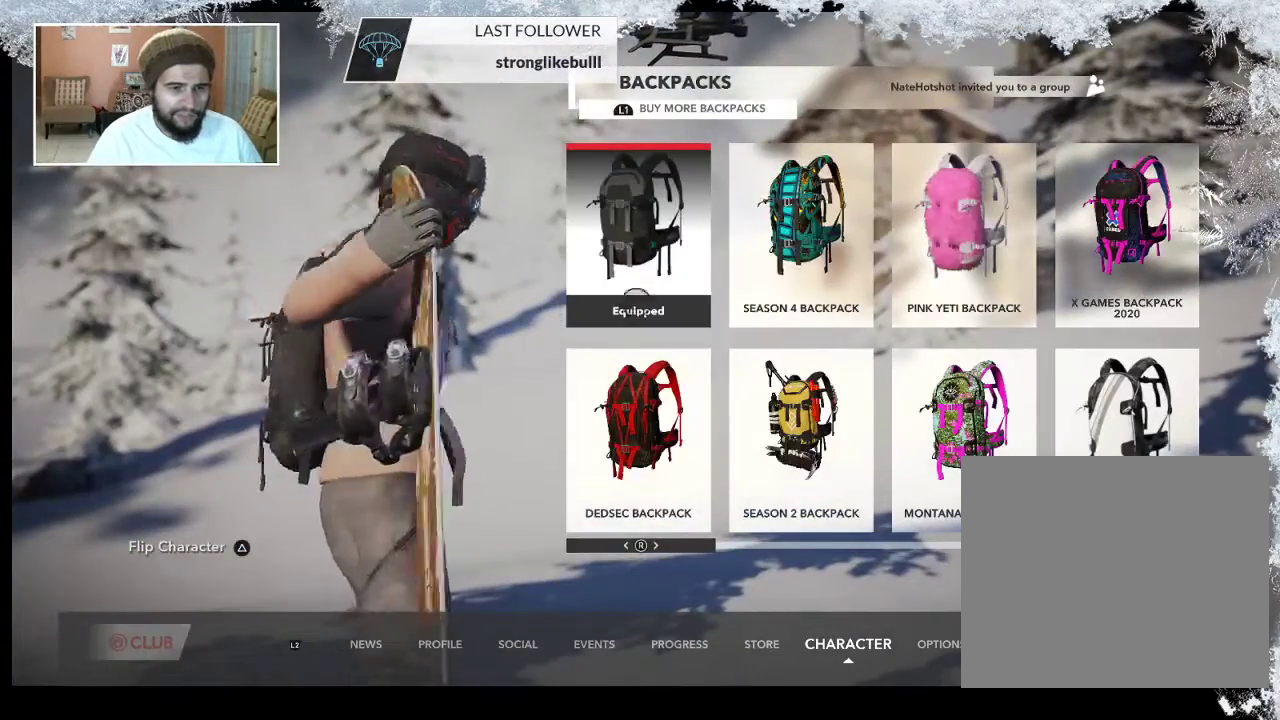
{"buttons": [], "left_stick": "center", "right_stick": "center", "events": [[367, "left_stick", "center"]]}
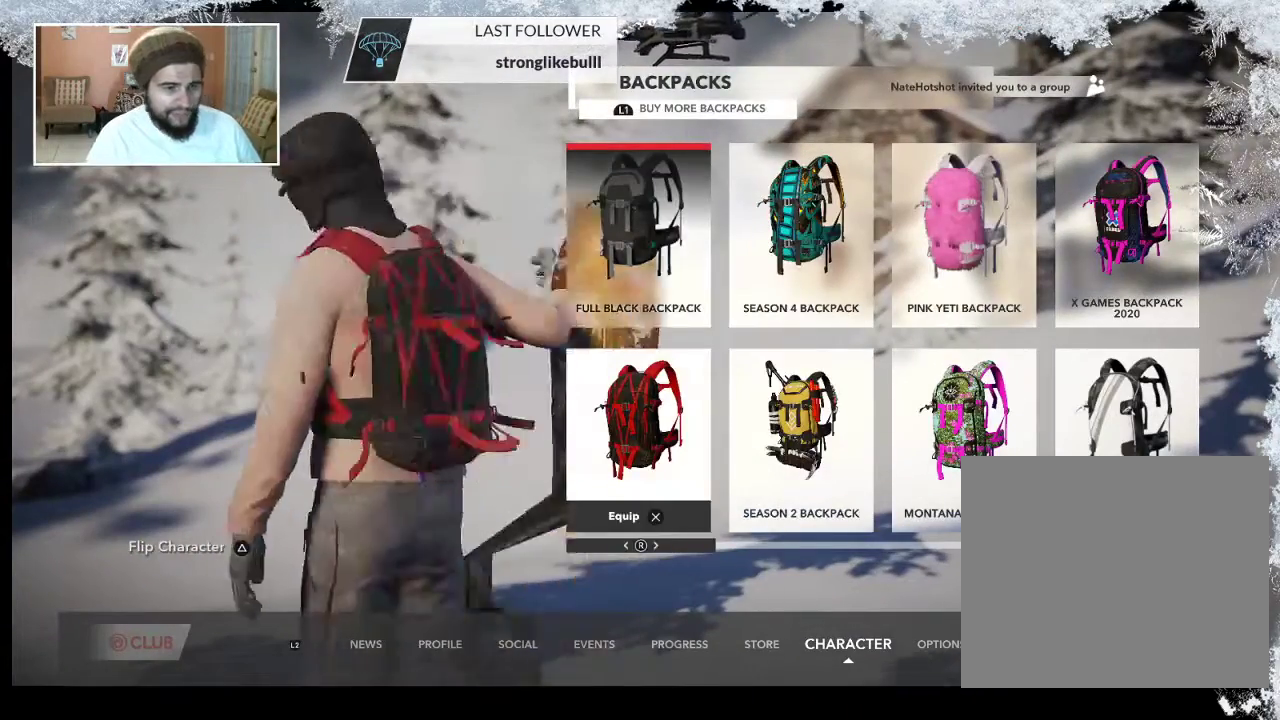
{"buttons": [], "left_stick": "center", "right_stick": "center", "events": []}
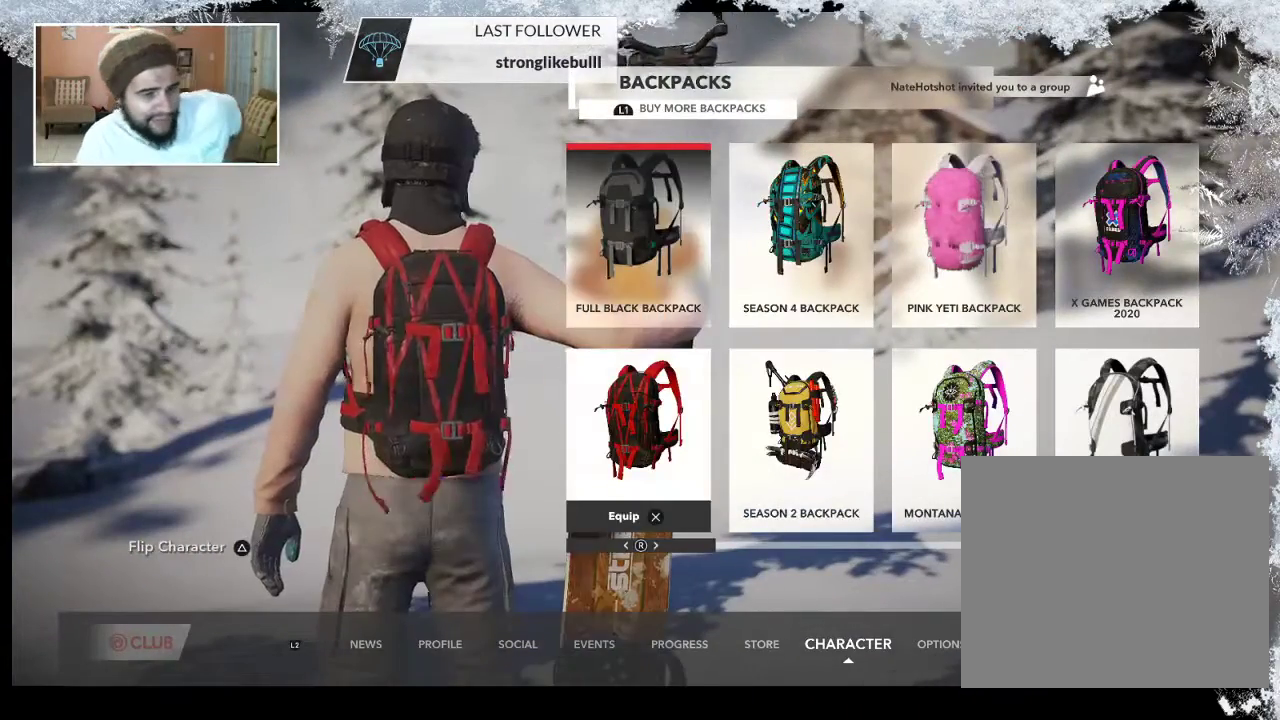
{"buttons": [], "left_stick": "center", "right_stick": "center", "events": [[267, "CROSS", "down"], [433, "CROSS", "up"]]}